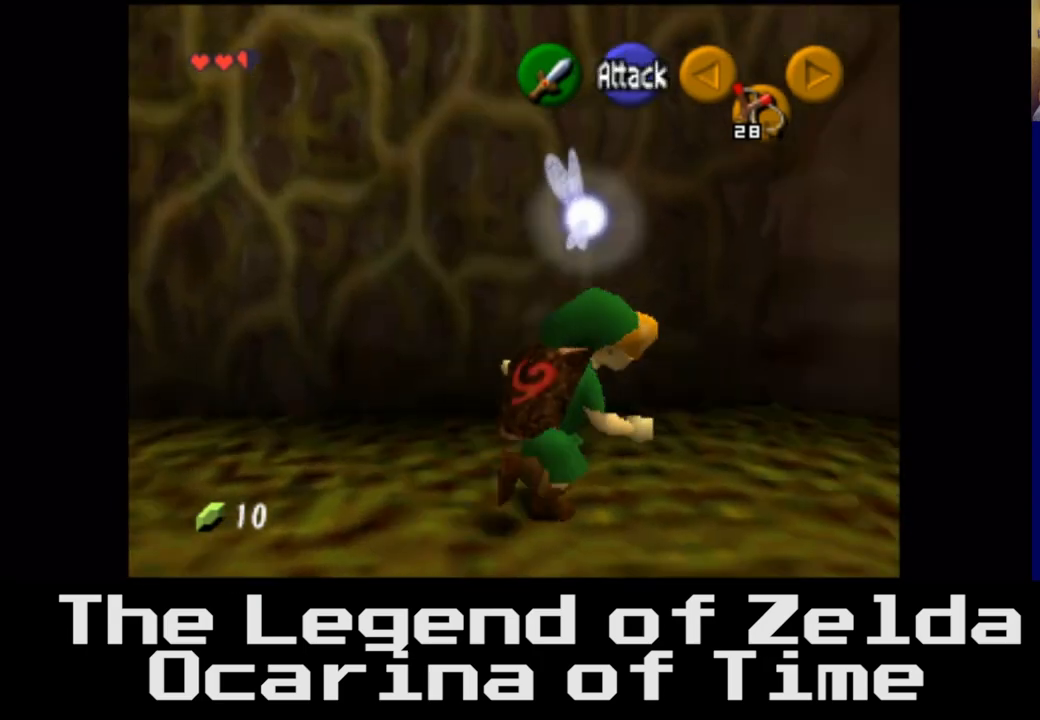
Gameplay with a controller (Xbox layout); each line is a JSON object with the inputs held at the frame after it. "events" lists button and stick changes between this image and that frame as [ms after this image, input, new state], when the widget could be followed in between.
{"buttons": [], "left_stick": "center", "right_stick": "center", "events": [[17, "left_stick", "center"]]}
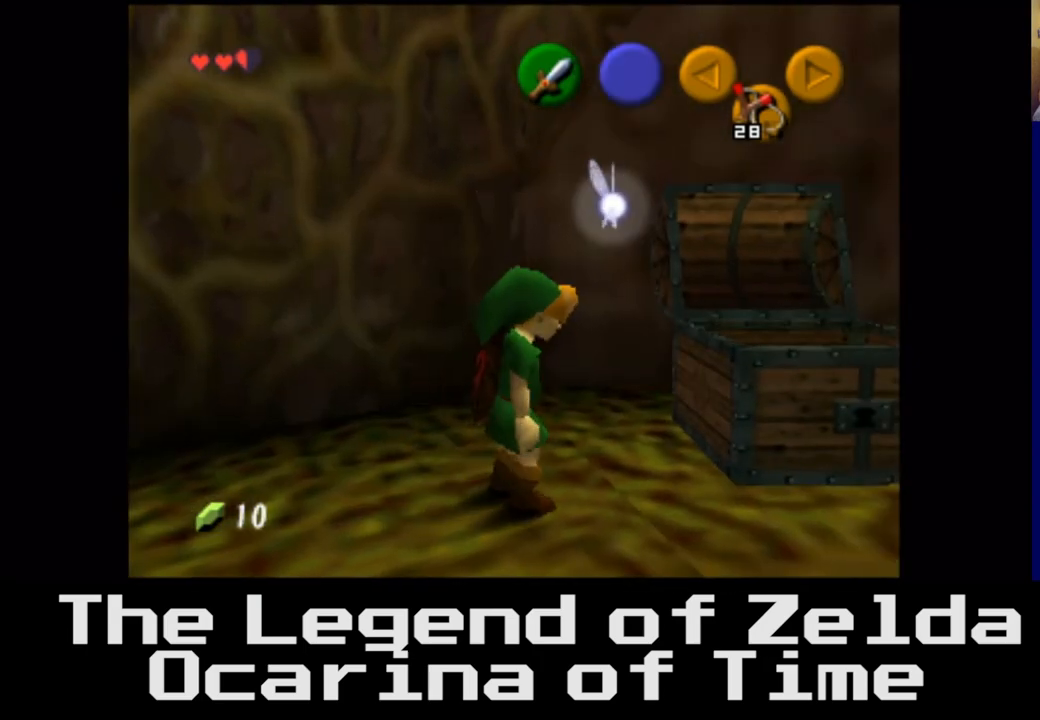
{"buttons": [], "left_stick": "center", "right_stick": "up", "events": [[183, "left_stick", "up-right"], [367, "left_stick", "center"], [417, "right_stick", "up"]]}
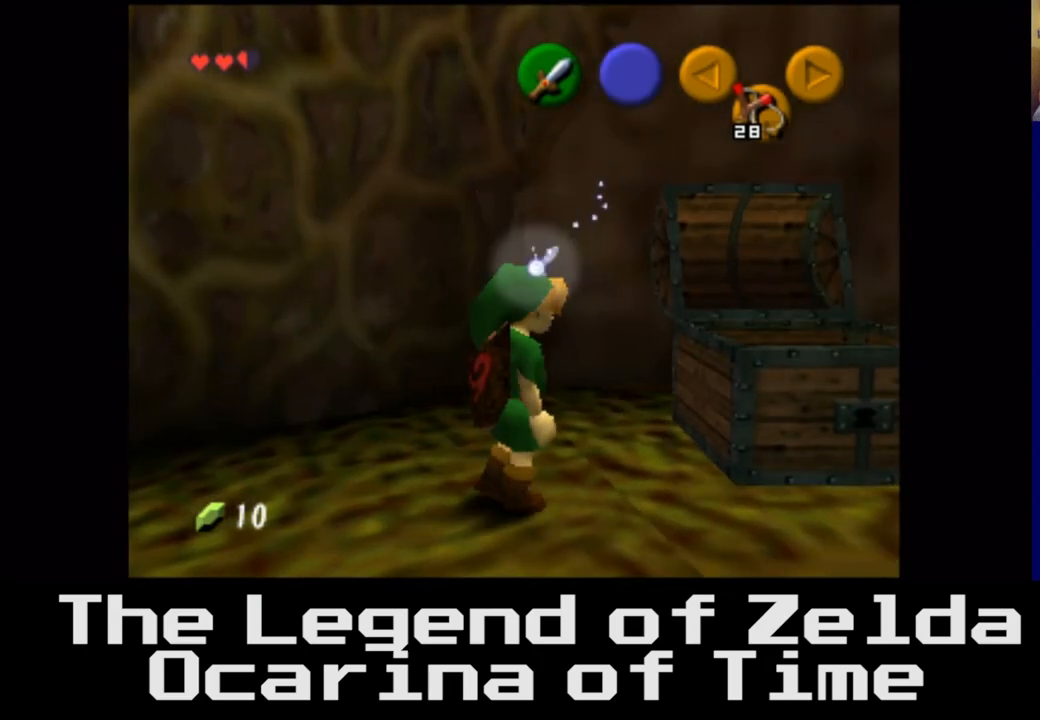
{"buttons": [], "left_stick": "center", "right_stick": "up-right", "events": [[50, "right_stick", "center"], [267, "right_stick", "up-right"]]}
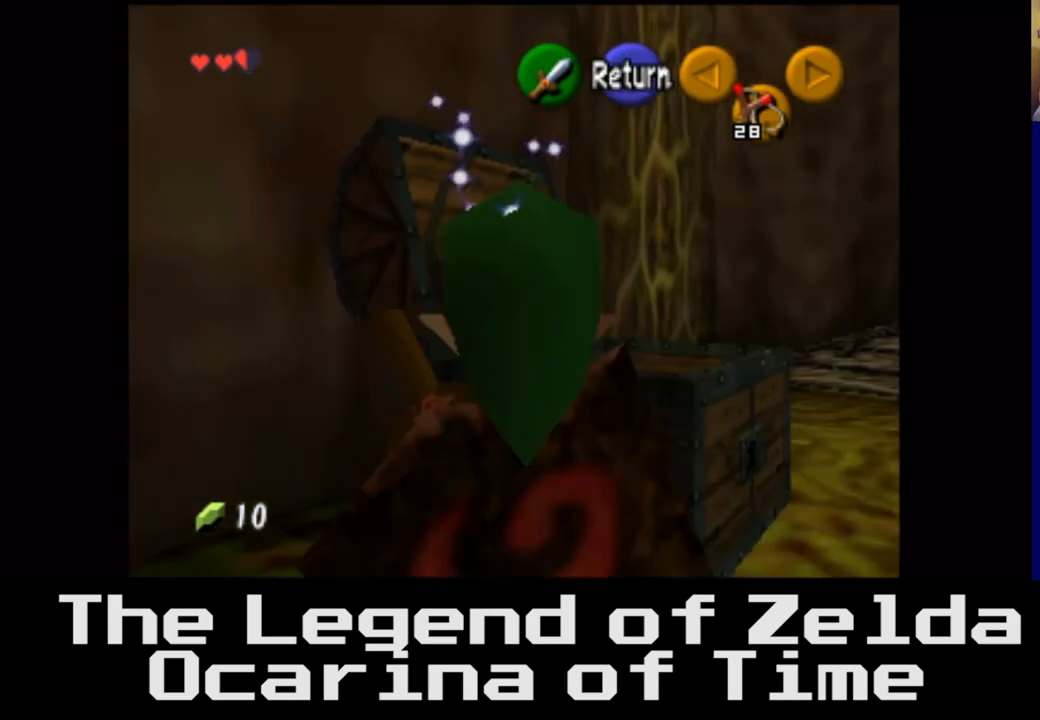
{"buttons": [], "left_stick": "center", "right_stick": "center", "events": [[17, "right_stick", "center"]]}
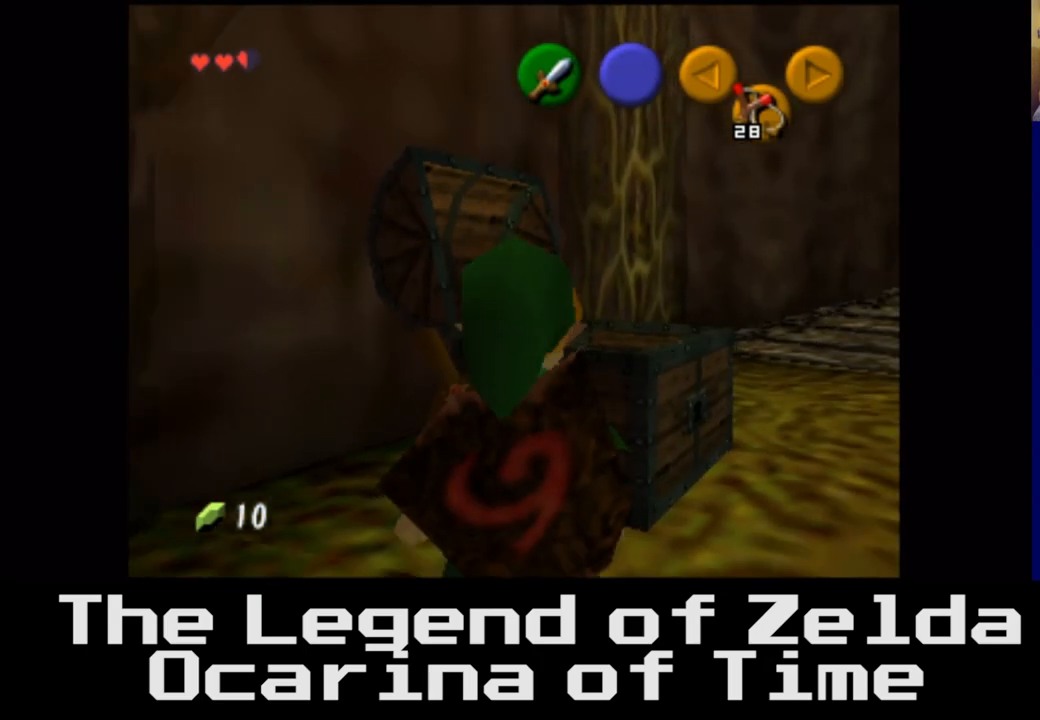
{"buttons": [], "left_stick": "center", "right_stick": "center", "events": [[200, "L2", "down"], [383, "L2", "up"]]}
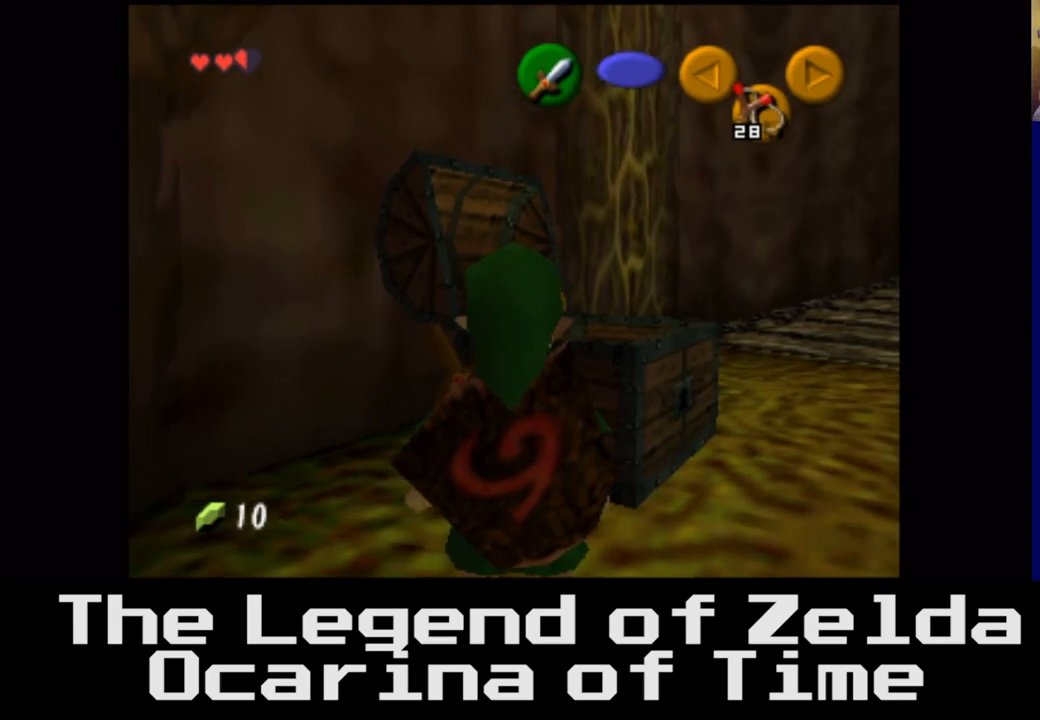
{"buttons": [], "left_stick": "center", "right_stick": "center", "events": []}
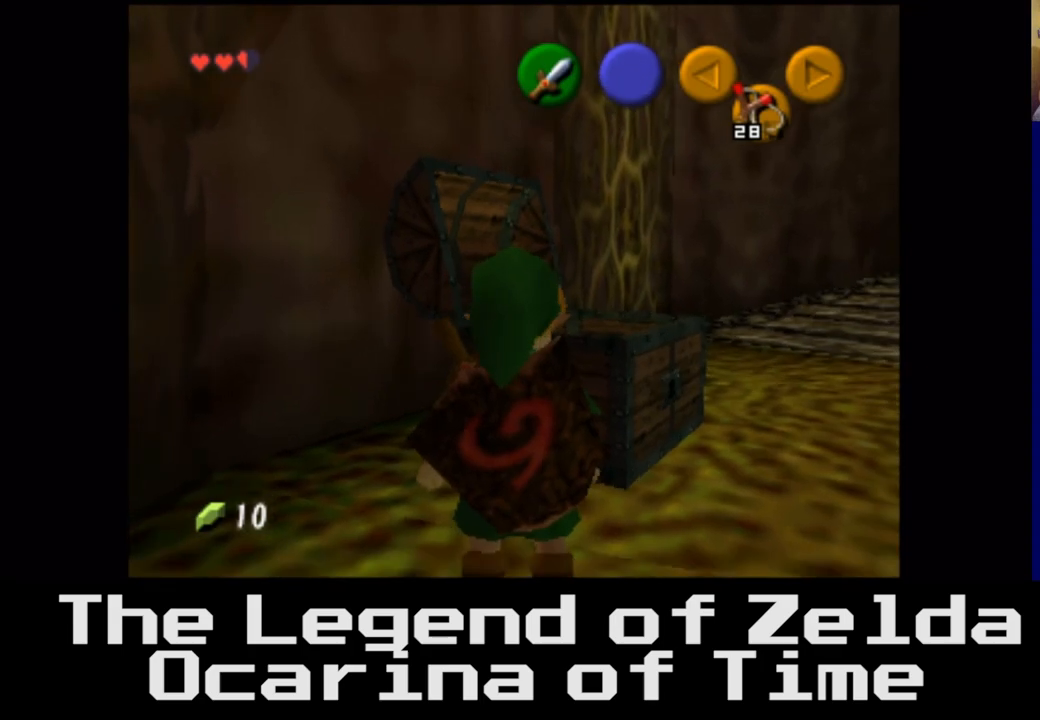
{"buttons": [], "left_stick": "center", "right_stick": "center", "events": [[17, "right_stick", "up"], [183, "right_stick", "center"]]}
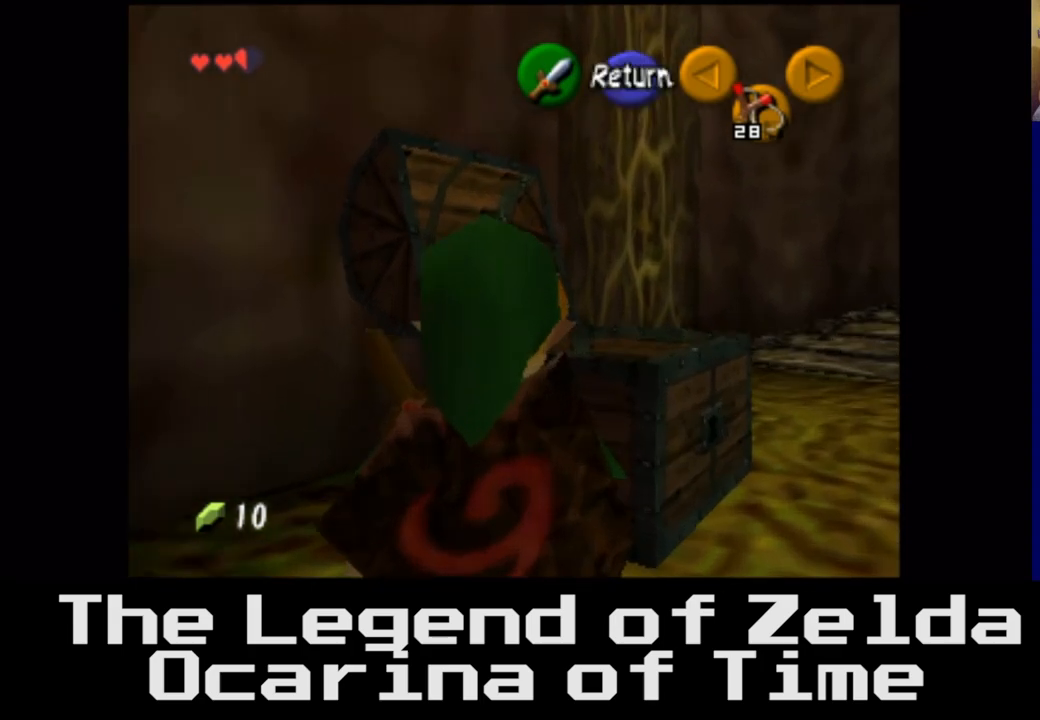
{"buttons": [], "left_stick": "center", "right_stick": "center", "events": []}
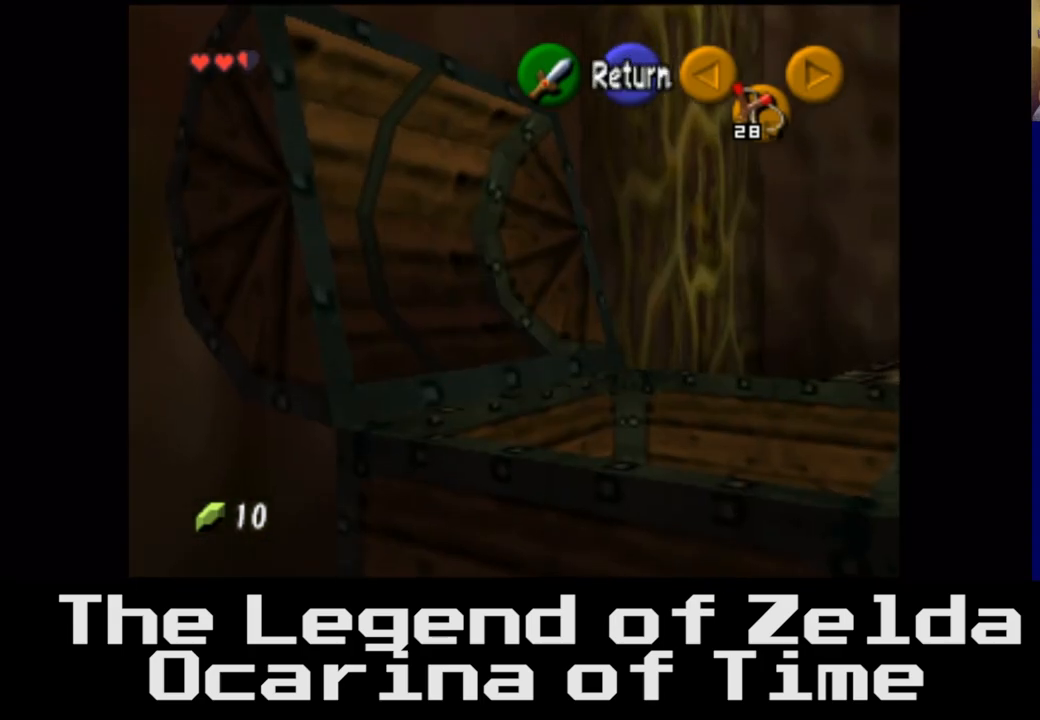
{"buttons": [], "left_stick": "center", "right_stick": "center", "events": [[333, "left_stick", "up"], [433, "left_stick", "center"]]}
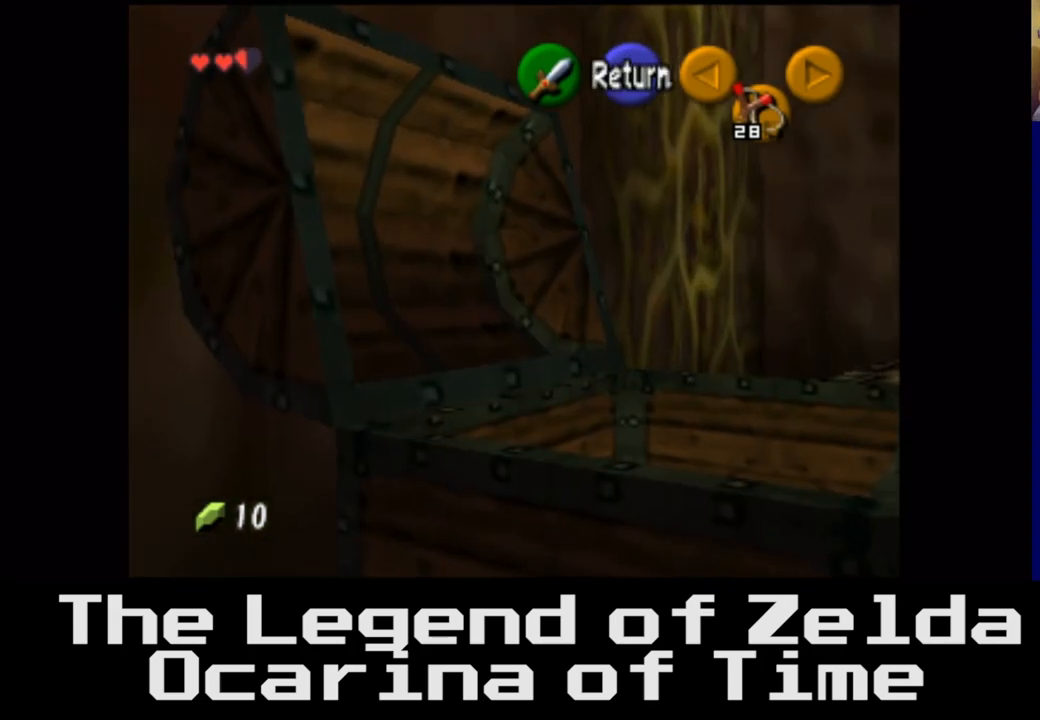
{"buttons": [], "left_stick": "center", "right_stick": "center", "events": []}
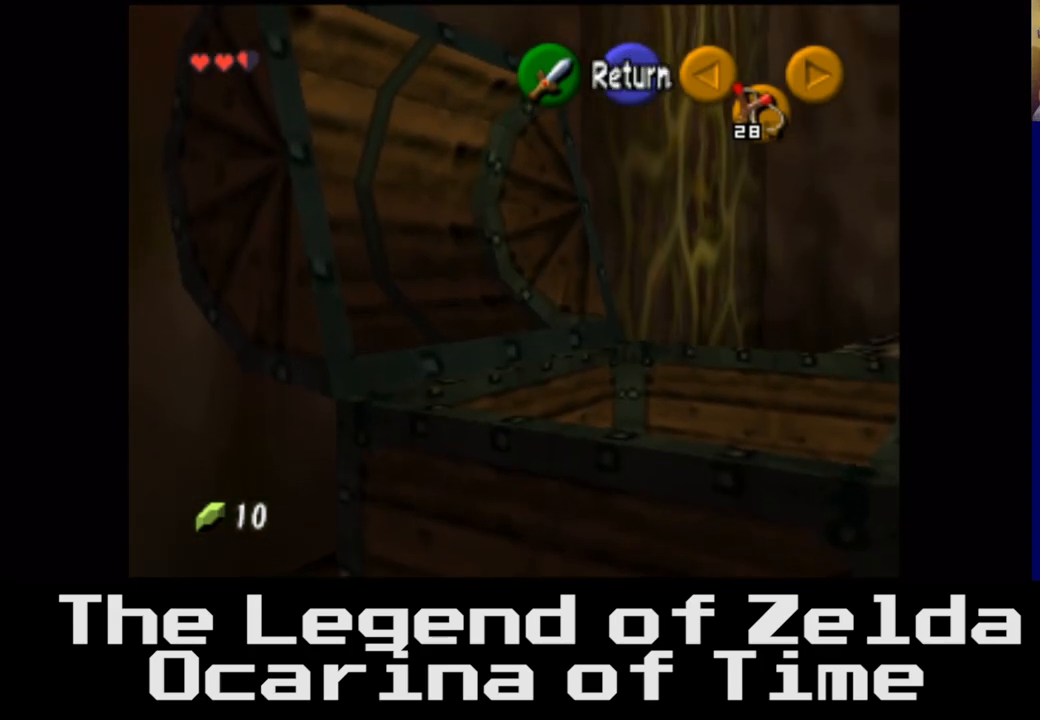
{"buttons": [], "left_stick": "down", "right_stick": "center", "events": [[17, "left_stick", "down"]]}
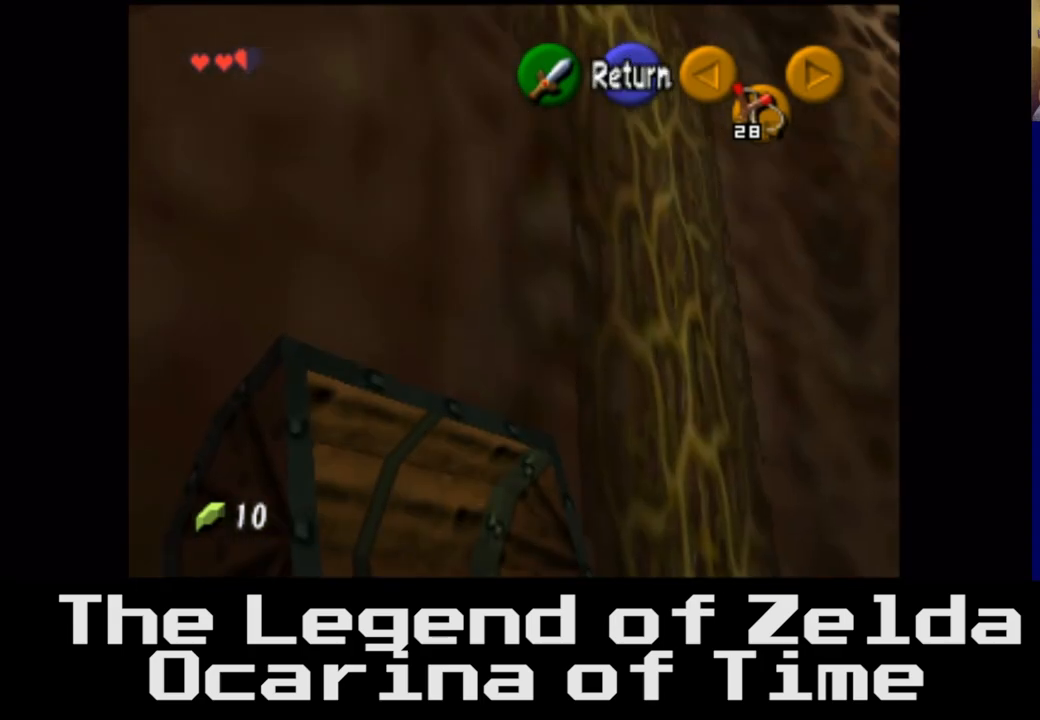
{"buttons": [], "left_stick": "down-left", "right_stick": "center", "events": [[417, "left_stick", "down-left"]]}
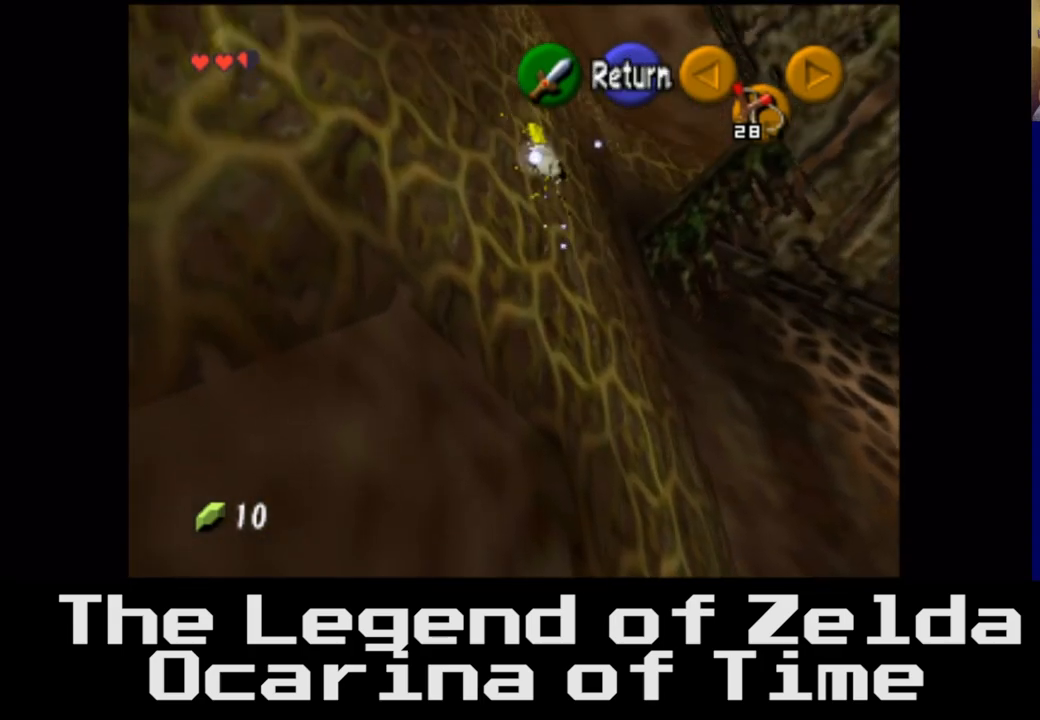
{"buttons": ["L2"], "left_stick": "down", "right_stick": "center", "events": [[167, "left_stick", "down"], [500, "L2", "down"]]}
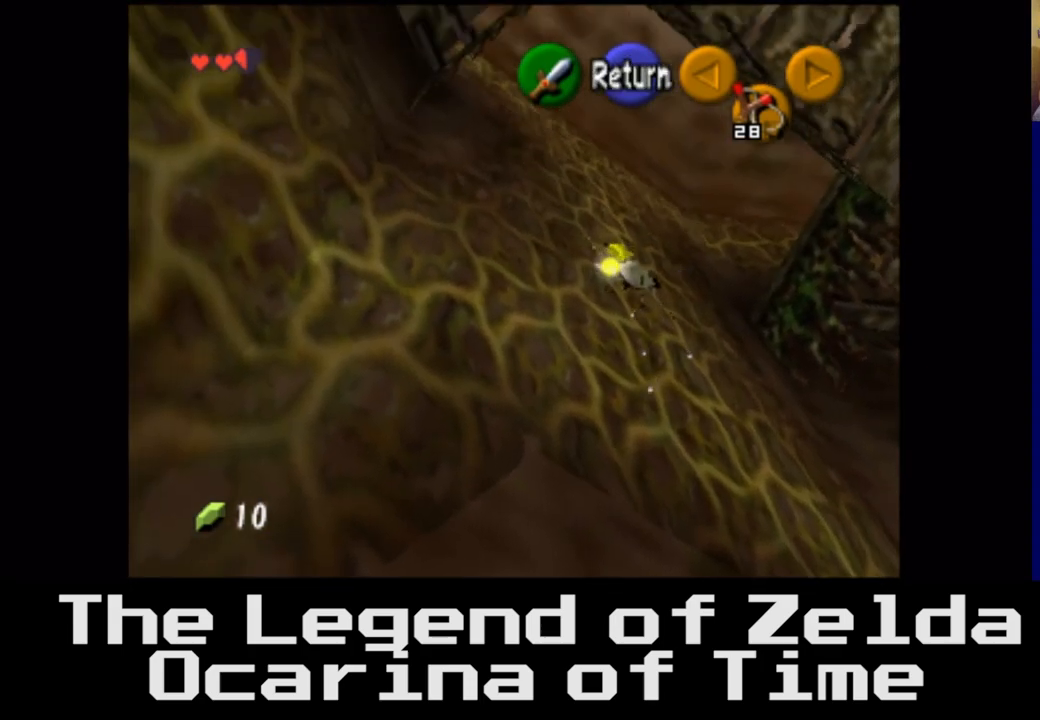
{"buttons": ["L2"], "left_stick": "center", "right_stick": "center", "events": [[200, "left_stick", "center"]]}
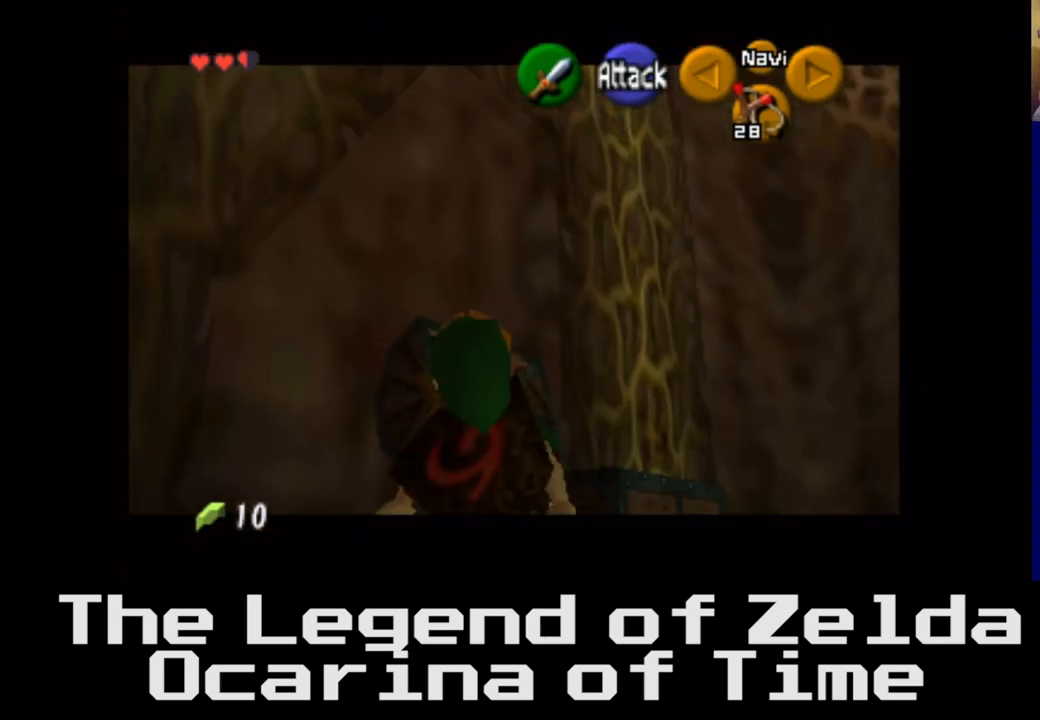
{"buttons": [], "left_stick": "center", "right_stick": "center", "events": [[483, "L2", "up"]]}
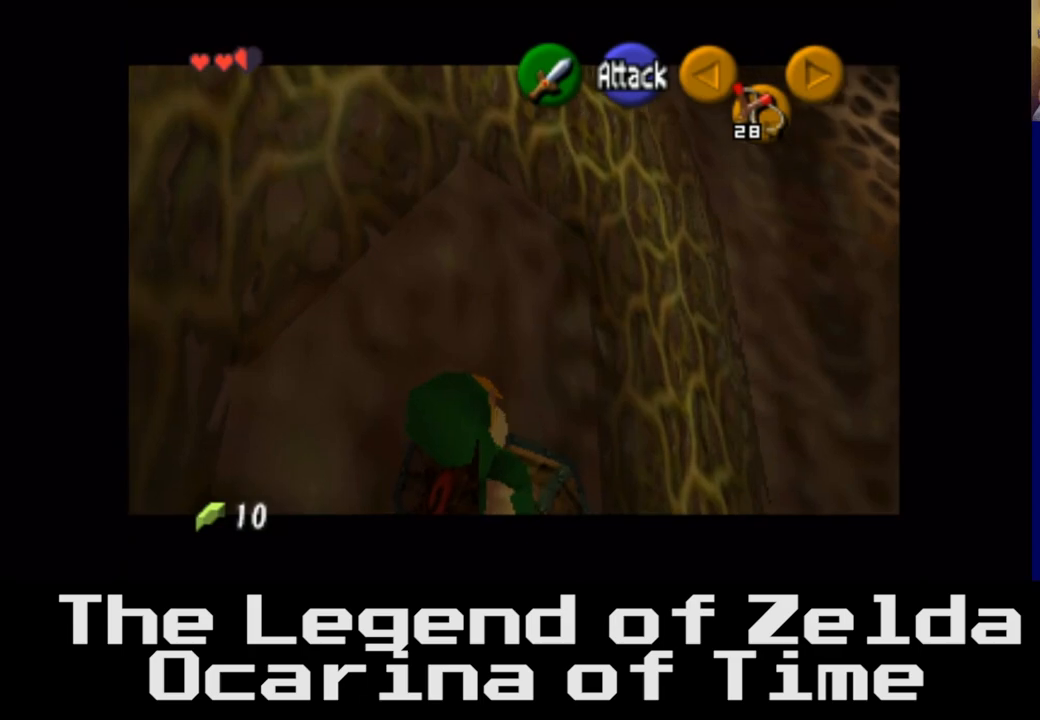
{"buttons": [], "left_stick": "center", "right_stick": "center", "events": [[417, "right_stick", "down"], [467, "right_stick", "center"]]}
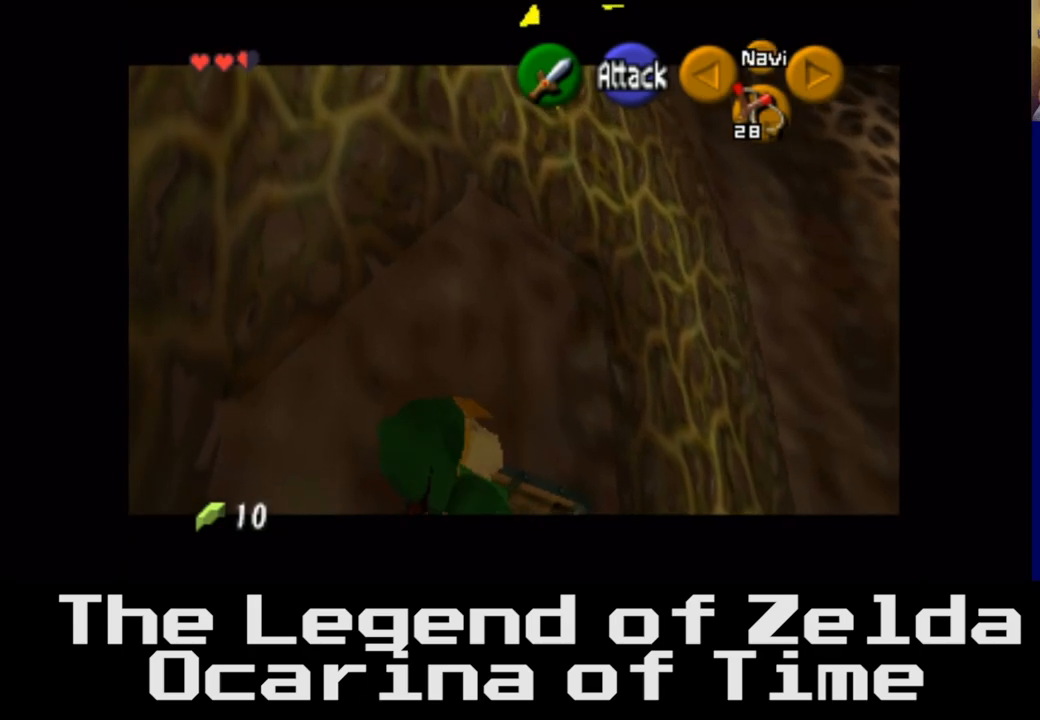
{"buttons": [], "left_stick": "center", "right_stick": "center", "events": []}
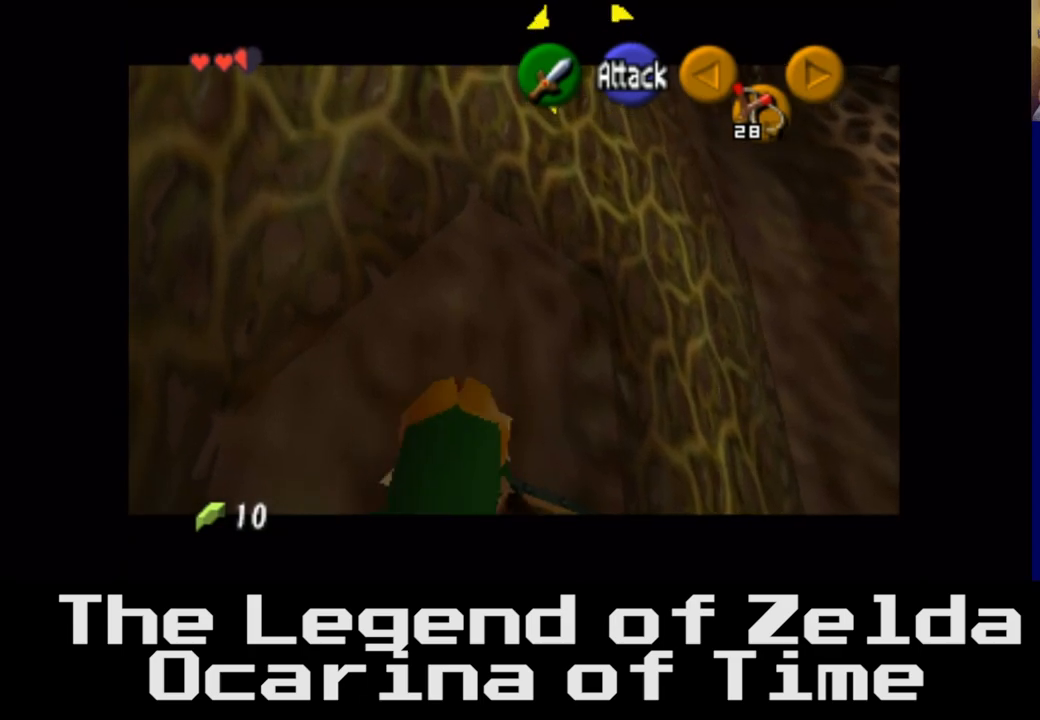
{"buttons": [], "left_stick": "center", "right_stick": "center", "events": [[17, "right_stick", "down"], [67, "right_stick", "center"]]}
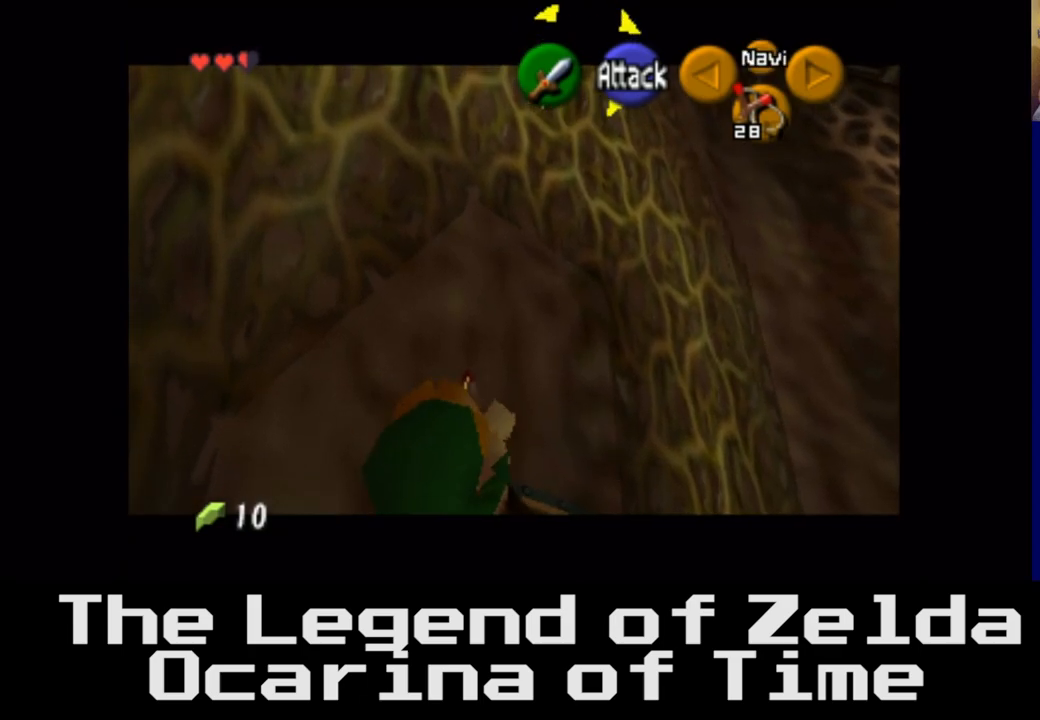
{"buttons": [], "left_stick": "center", "right_stick": "center", "events": []}
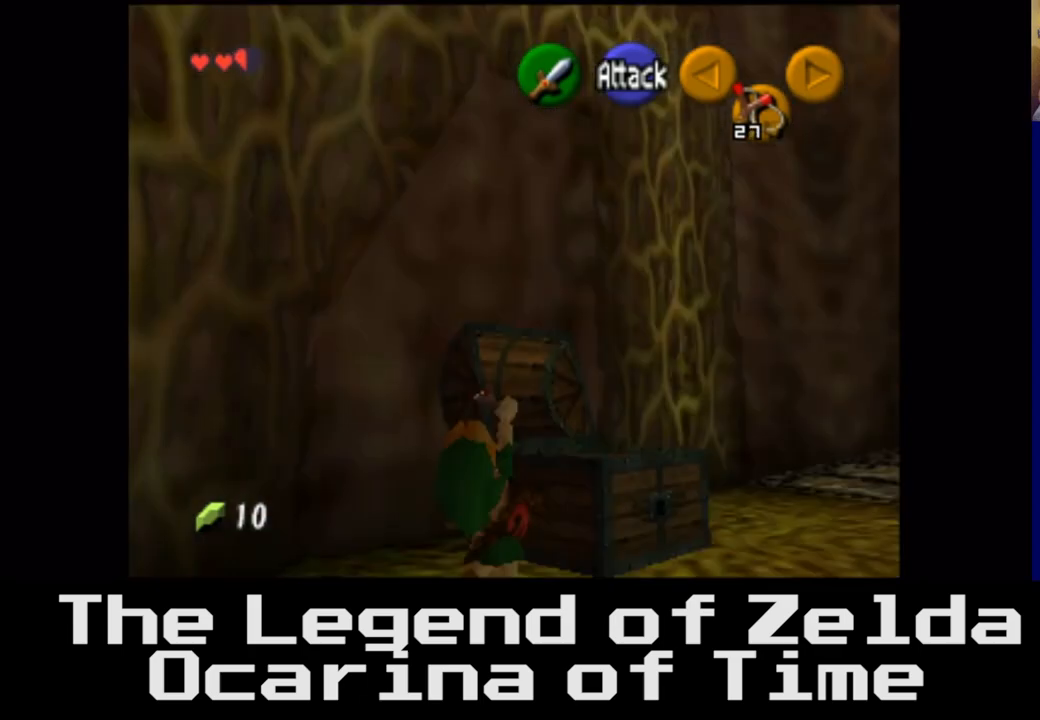
{"buttons": [], "left_stick": "left", "right_stick": "center", "events": [[367, "left_stick", "left"]]}
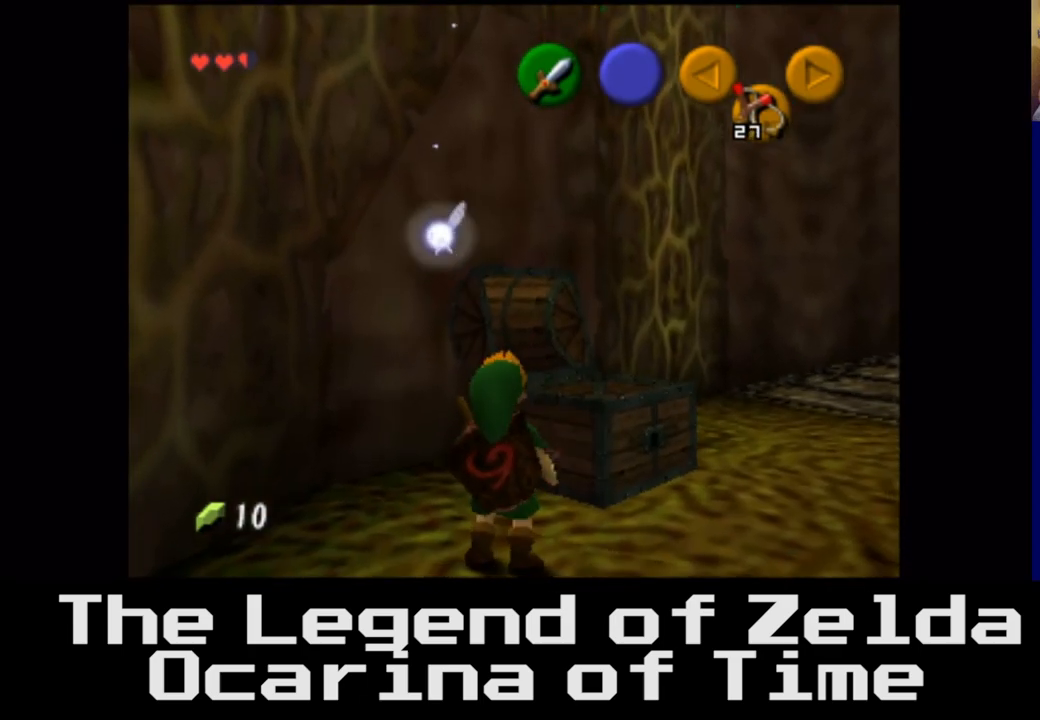
{"buttons": [], "left_stick": "up-right", "right_stick": "center", "events": [[317, "left_stick", "up-left"], [467, "left_stick", "up-right"]]}
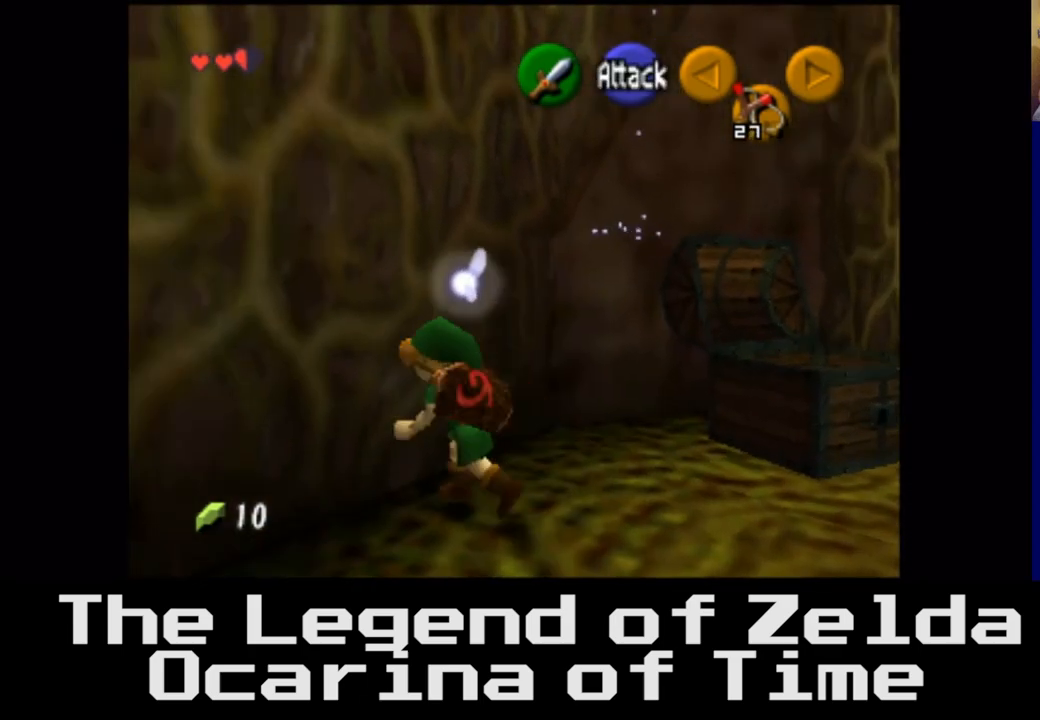
{"buttons": [], "left_stick": "down-right", "right_stick": "center", "events": [[17, "left_stick", "right"], [183, "left_stick", "down-right"]]}
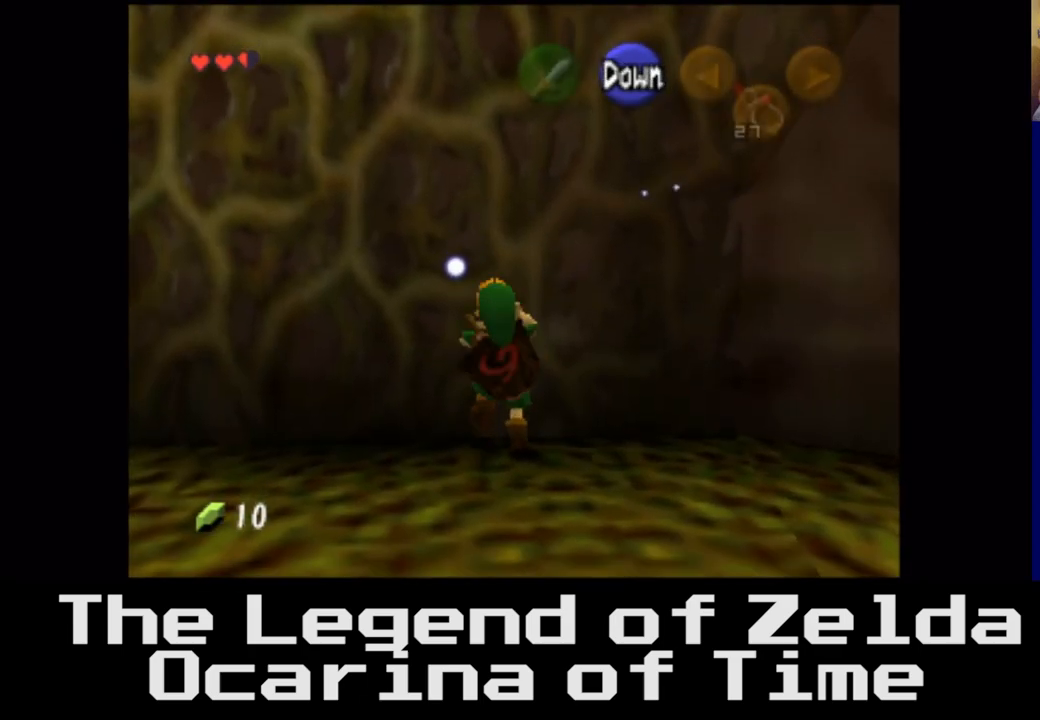
{"buttons": [], "left_stick": "down", "right_stick": "center", "events": [[17, "left_stick", "down"]]}
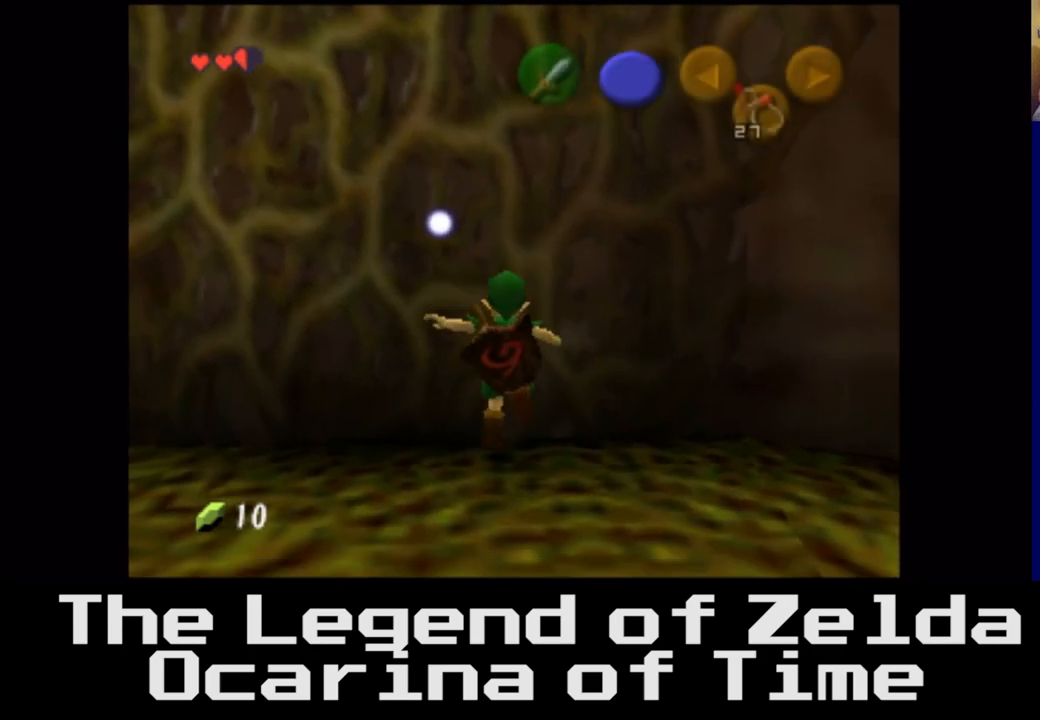
{"buttons": [], "left_stick": "right", "right_stick": "center", "events": [[233, "left_stick", "right"]]}
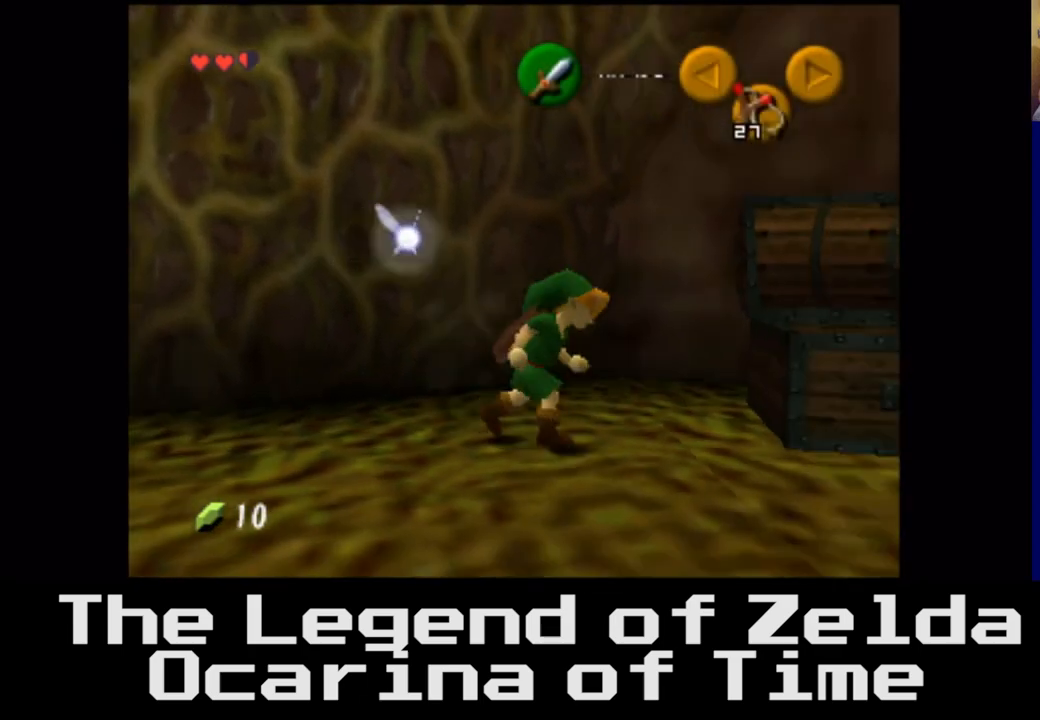
{"buttons": [], "left_stick": "right", "right_stick": "center", "events": []}
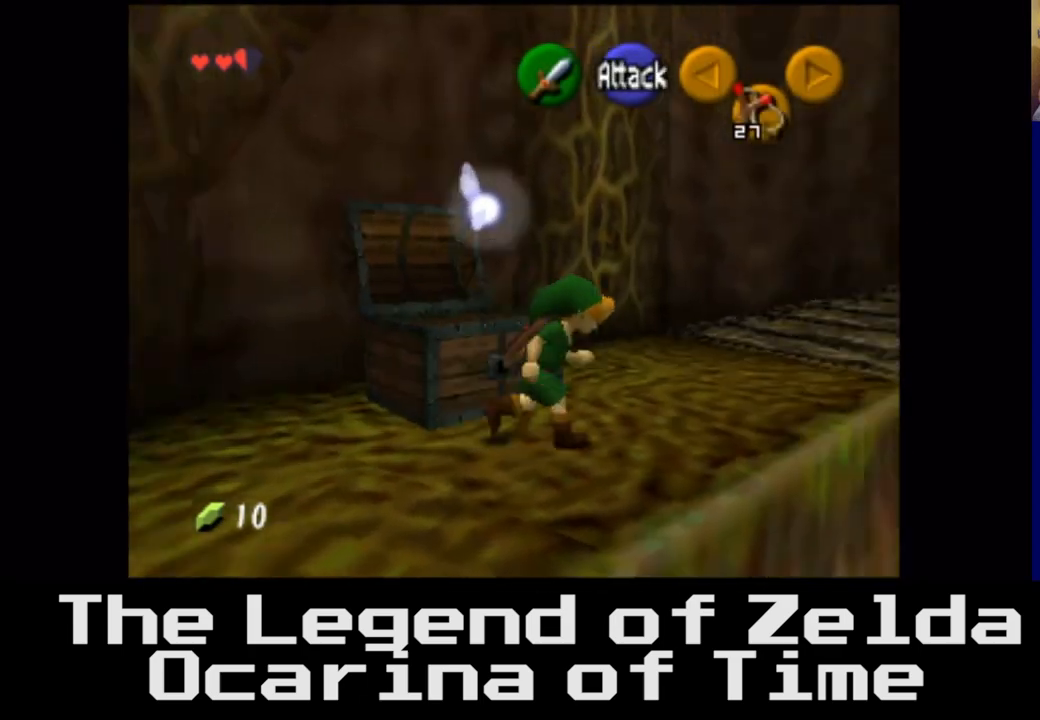
{"buttons": [], "left_stick": "up", "right_stick": "center", "events": [[67, "left_stick", "up"]]}
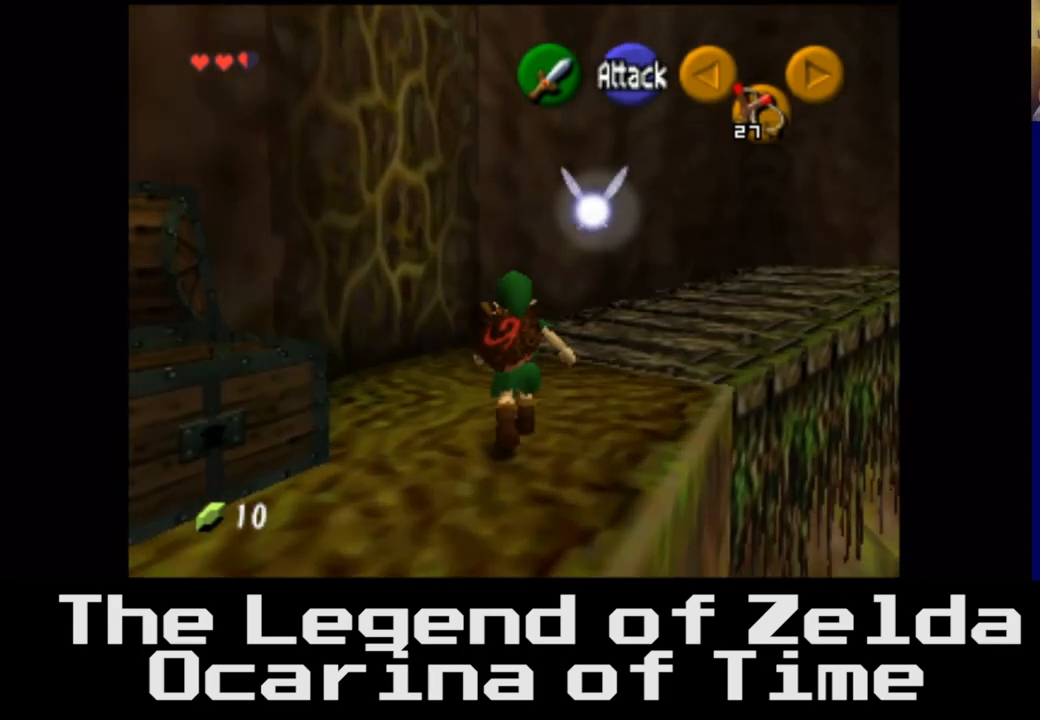
{"buttons": [], "left_stick": "up-left", "right_stick": "center", "events": [[217, "left_stick", "up-left"]]}
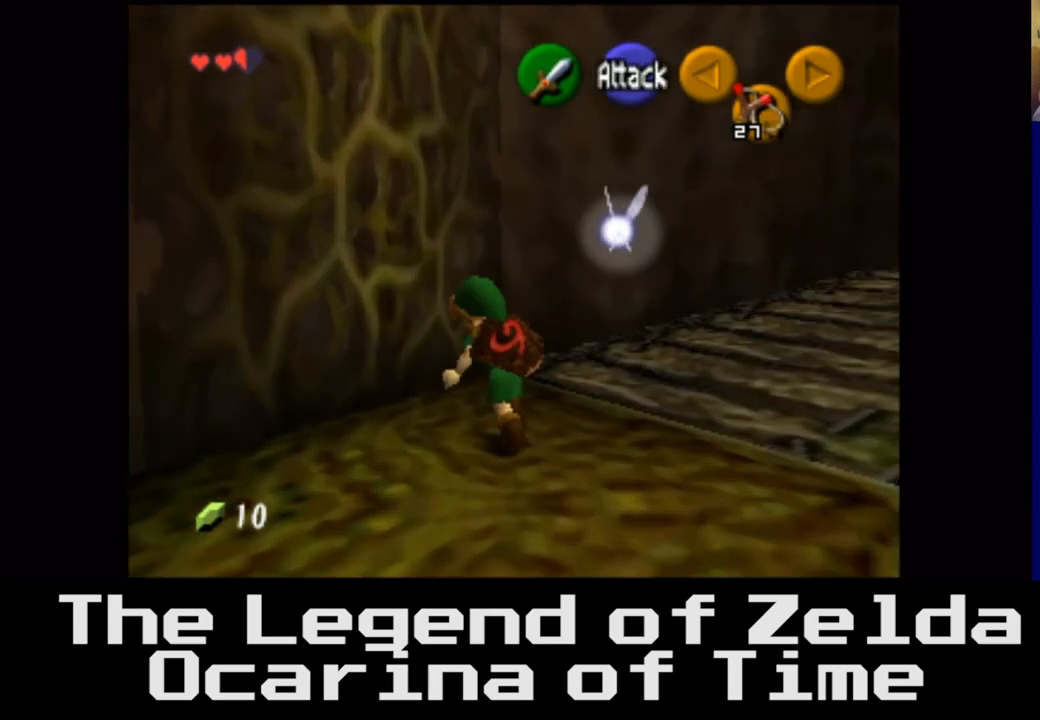
{"buttons": [], "left_stick": "up-left", "right_stick": "center", "events": []}